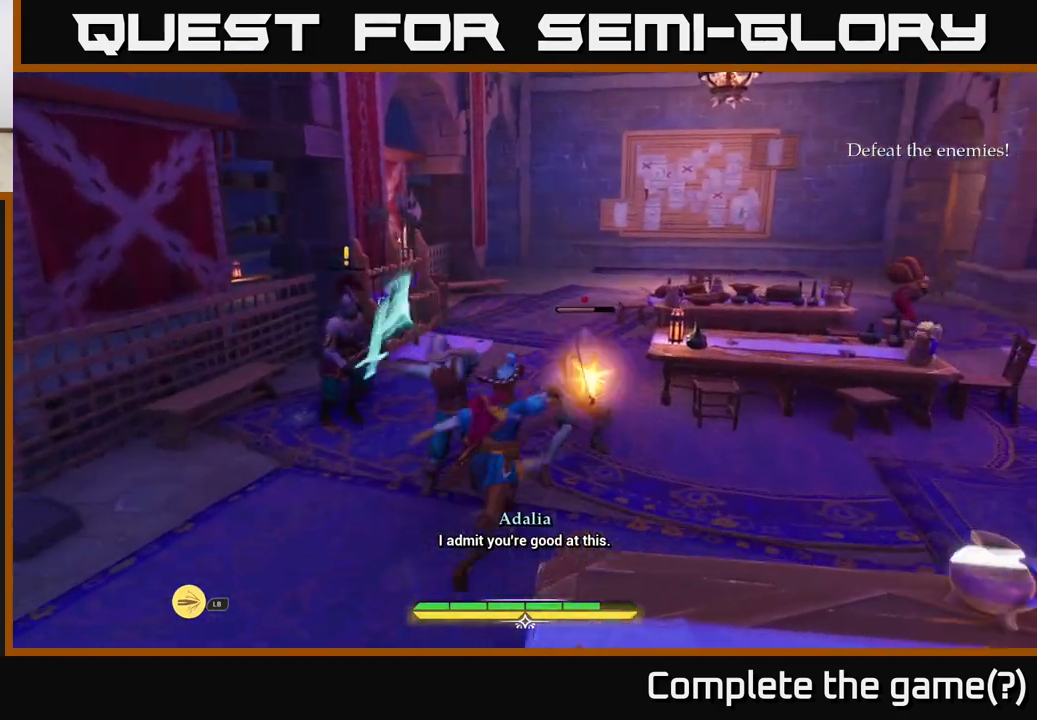
Gameplay with a controller (Xbox layout); each line is a JSON object with the inputs held at the frame after it. "events" lists button and stick changes between this image and that frame as [ms after this image, input, new state], when the widget could be followed in between.
{"buttons": [], "left_stick": "center", "right_stick": "center", "events": [[83, "left_stick", "up"], [100, "B", "down"], [200, "B", "up"], [200, "left_stick", "up-left"], [417, "left_stick", "center"]]}
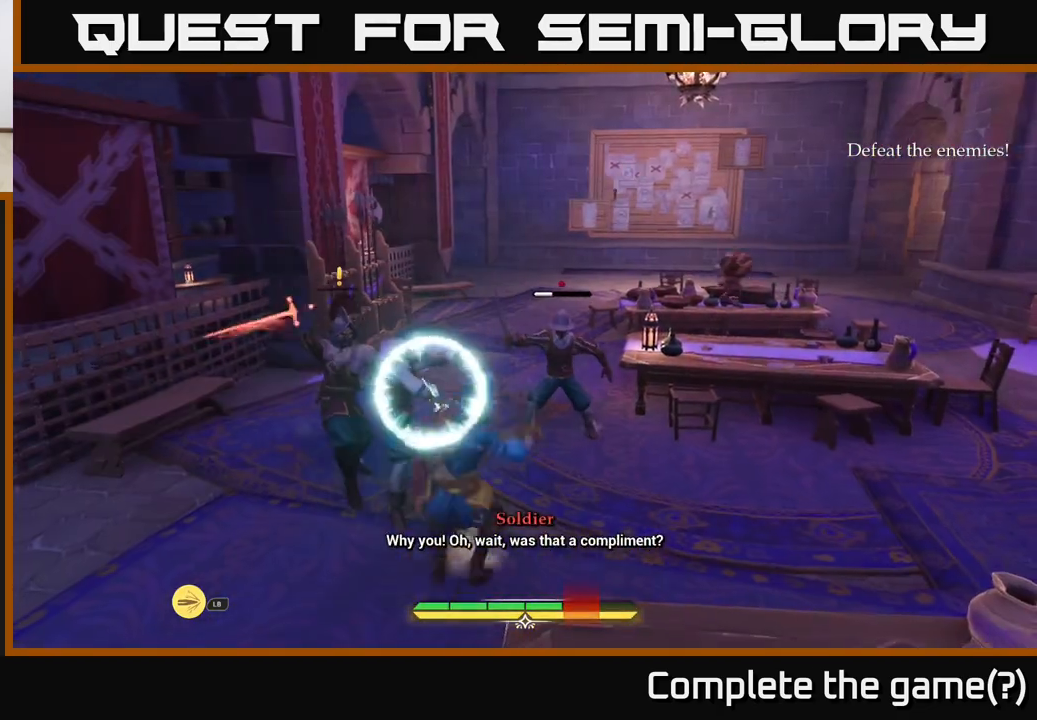
{"buttons": [], "left_stick": "left", "right_stick": "center", "events": [[83, "left_stick", "left"], [133, "X", "down"], [217, "X", "up"], [350, "B", "down"], [433, "B", "up"]]}
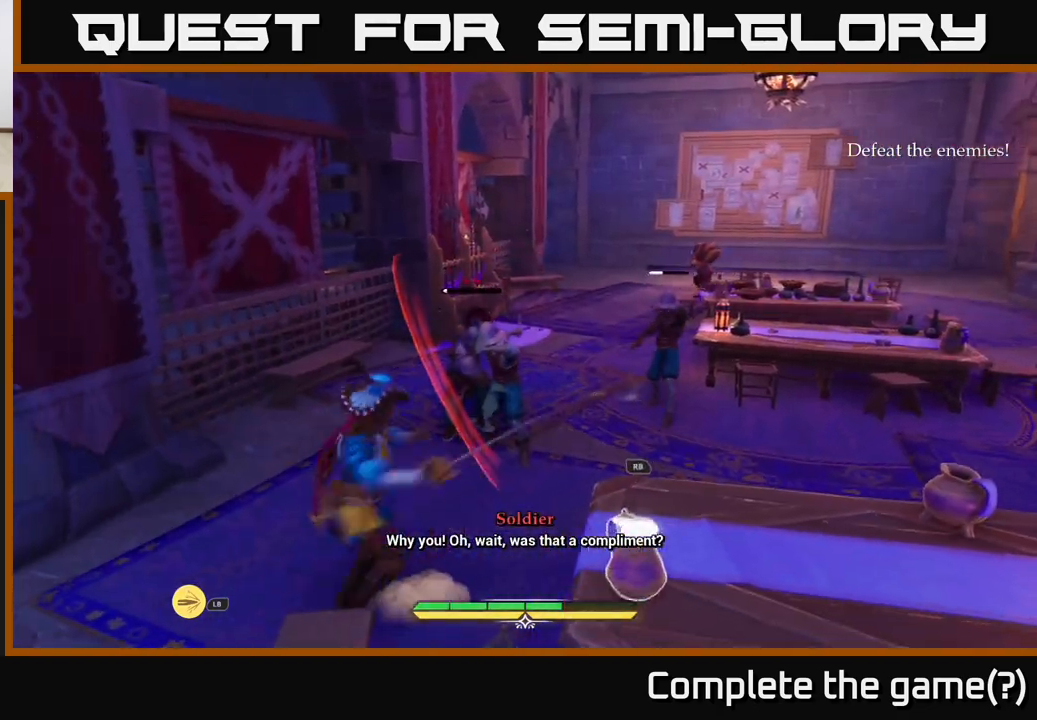
{"buttons": ["X"], "left_stick": "up-right", "right_stick": "center", "events": [[17, "left_stick", "center"], [67, "left_stick", "up-right"], [217, "X", "down"], [333, "X", "up"], [450, "X", "down"]]}
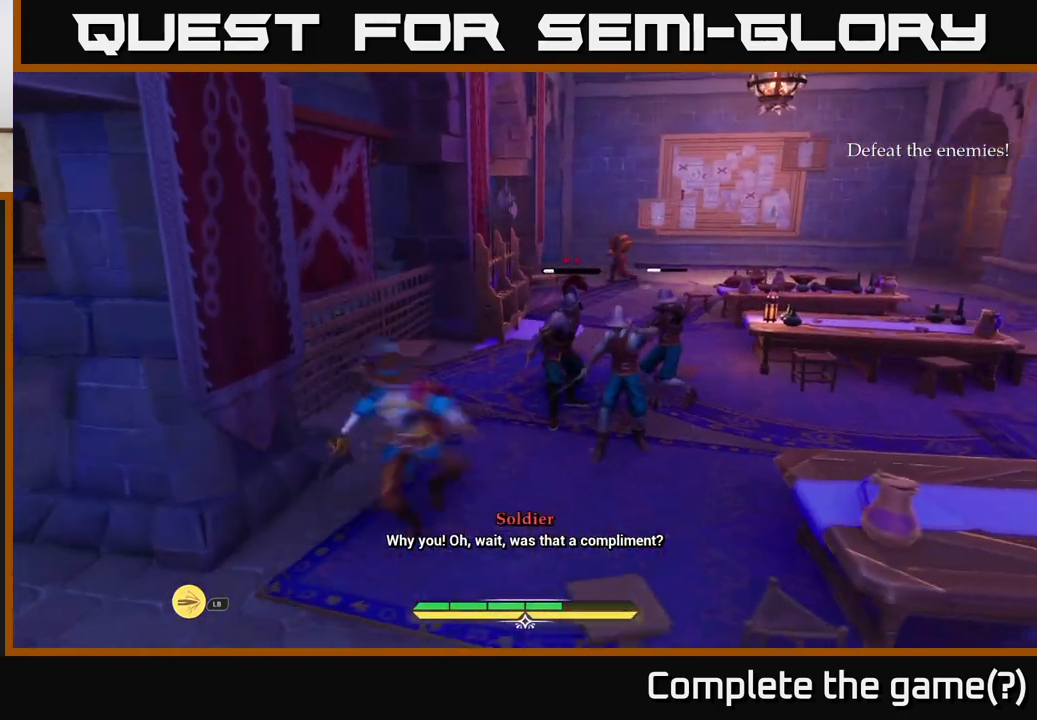
{"buttons": [], "left_stick": "center", "right_stick": "center", "events": [[33, "X", "up"], [167, "X", "down"], [267, "X", "up"], [367, "X", "down"], [400, "left_stick", "center"], [450, "X", "up"]]}
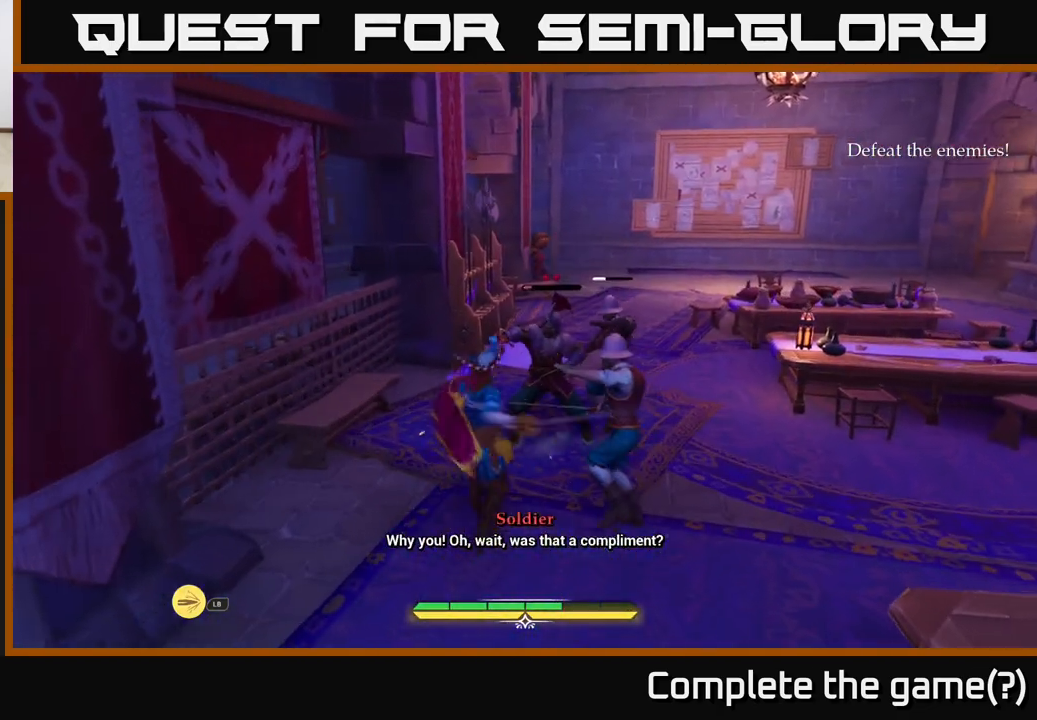
{"buttons": [], "left_stick": "center", "right_stick": "center", "events": [[50, "X", "down"], [167, "X", "up"], [267, "X", "down"], [350, "X", "up"]]}
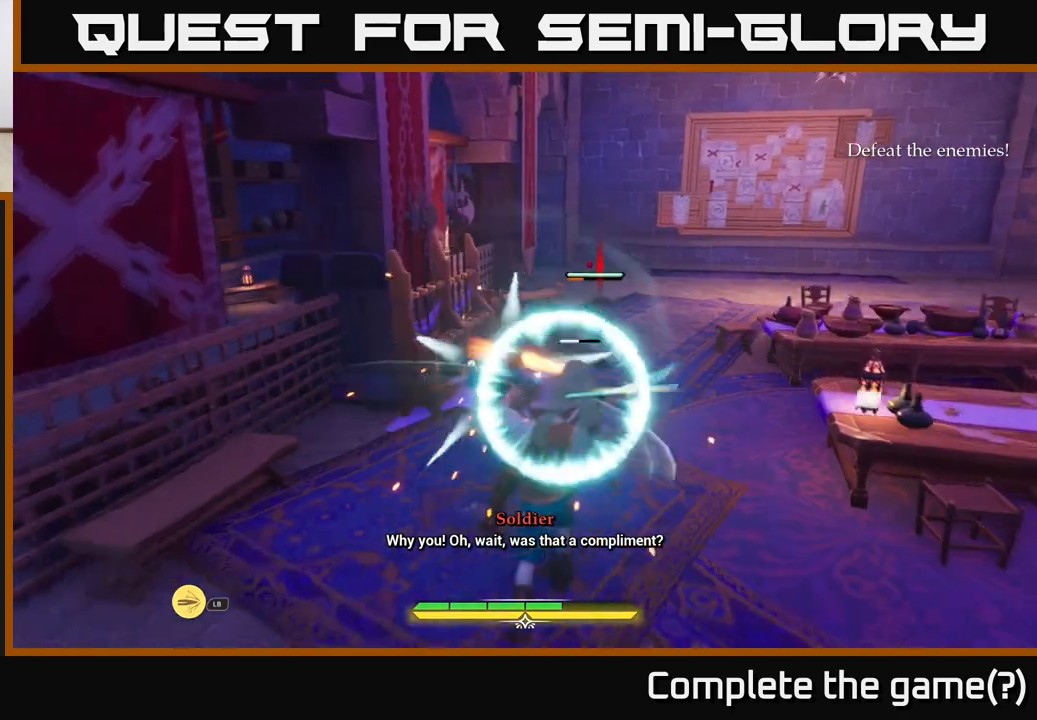
{"buttons": [], "left_stick": "down-right", "right_stick": "center", "events": [[83, "left_stick", "right"], [200, "left_stick", "down-right"], [217, "B", "down"], [333, "B", "up"]]}
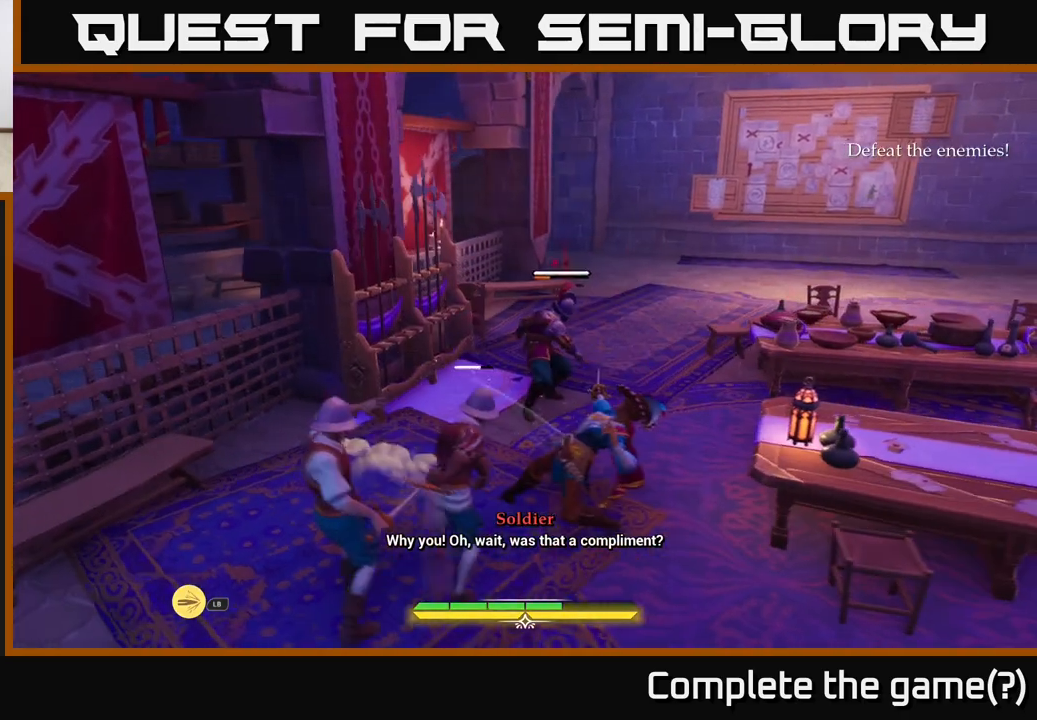
{"buttons": [], "left_stick": "down-left", "right_stick": "center", "events": [[150, "left_stick", "down-left"], [217, "X", "down"], [300, "X", "up"]]}
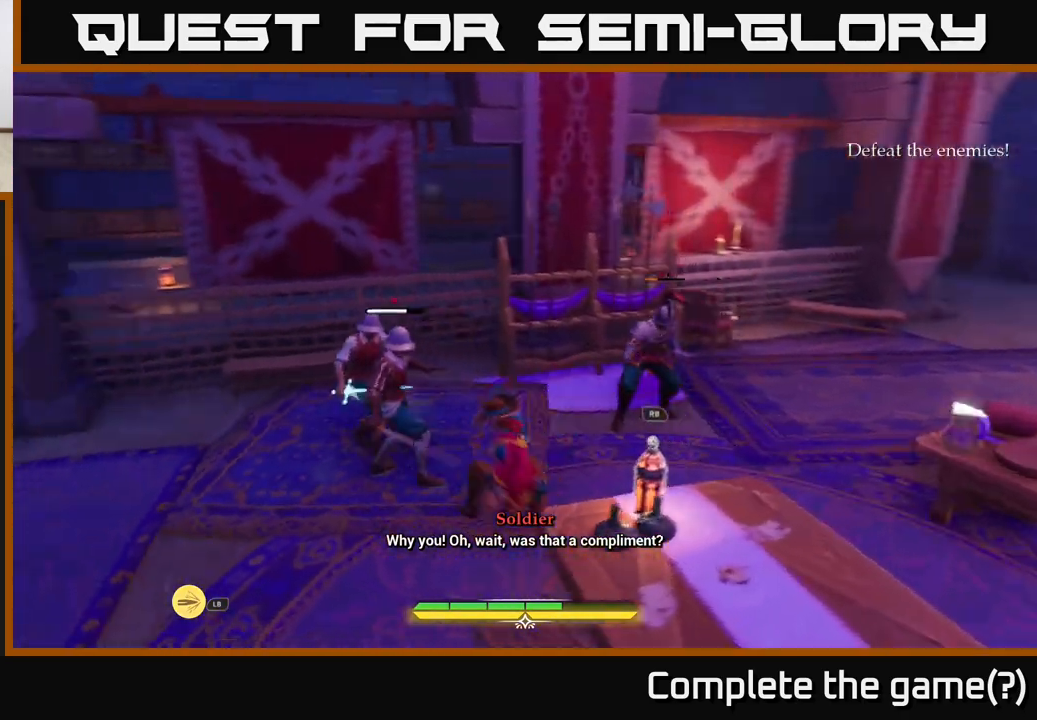
{"buttons": [], "left_stick": "up", "right_stick": "center", "events": [[83, "X", "down"], [117, "left_stick", "left"], [167, "X", "up"], [283, "X", "down"], [400, "X", "up"], [467, "left_stick", "up"]]}
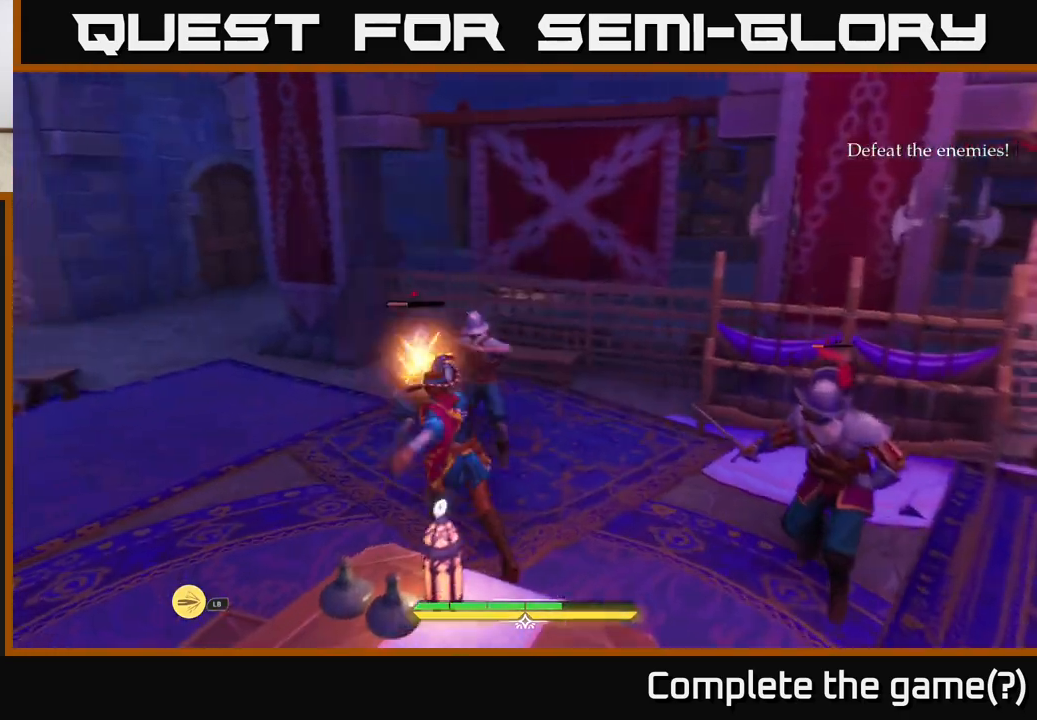
{"buttons": [], "left_stick": "up-left", "right_stick": "center", "events": [[33, "X", "down"], [117, "X", "up"], [183, "left_stick", "up-left"], [250, "B", "down"], [317, "B", "up"], [317, "left_stick", "left"], [417, "left_stick", "up-left"]]}
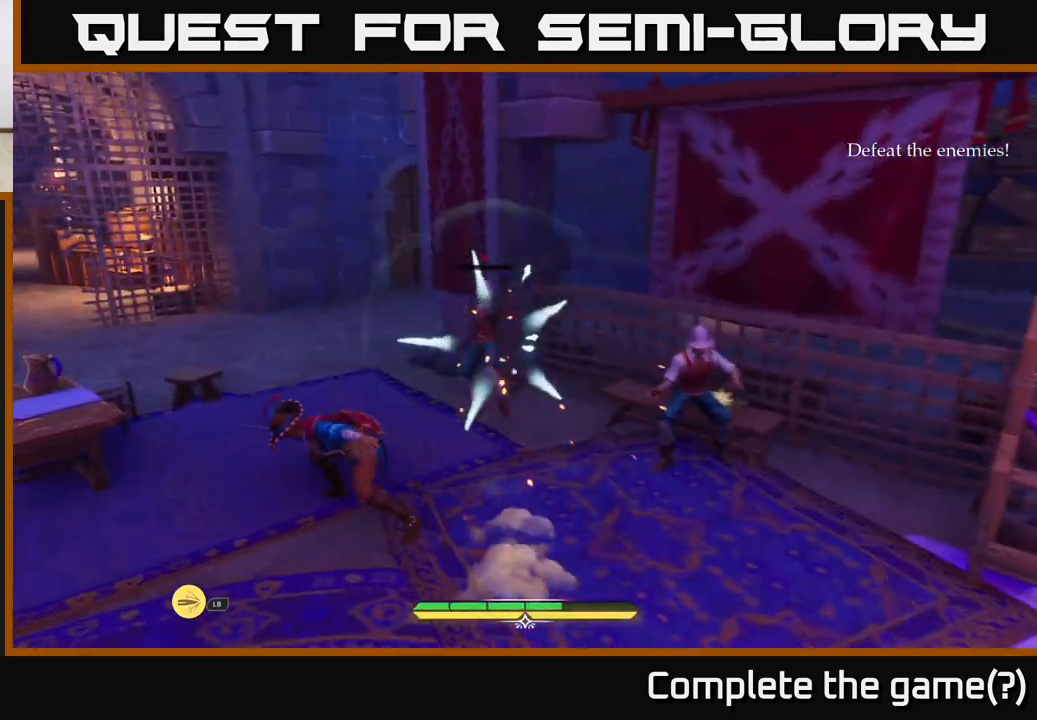
{"buttons": [], "left_stick": "right", "right_stick": "center", "events": [[67, "left_stick", "center"], [217, "left_stick", "right"], [283, "X", "down"], [367, "X", "up"]]}
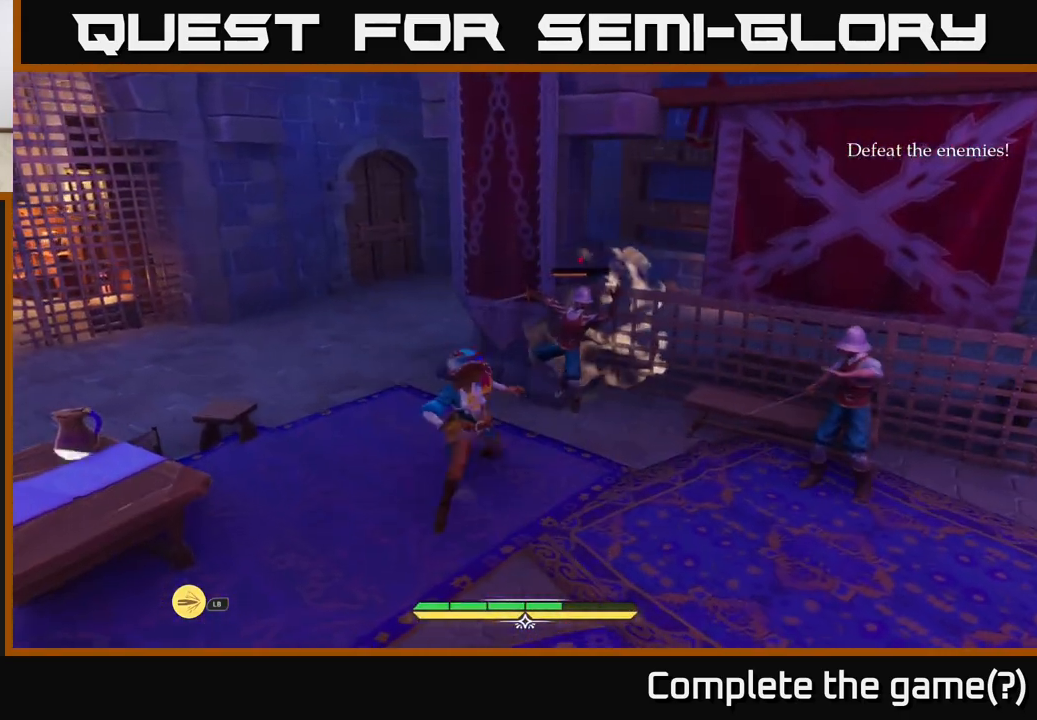
{"buttons": ["X"], "left_stick": "right", "right_stick": "center", "events": [[50, "left_stick", "up-right"], [183, "left_stick", "up"], [317, "left_stick", "up-right"], [450, "left_stick", "right"], [500, "X", "down"]]}
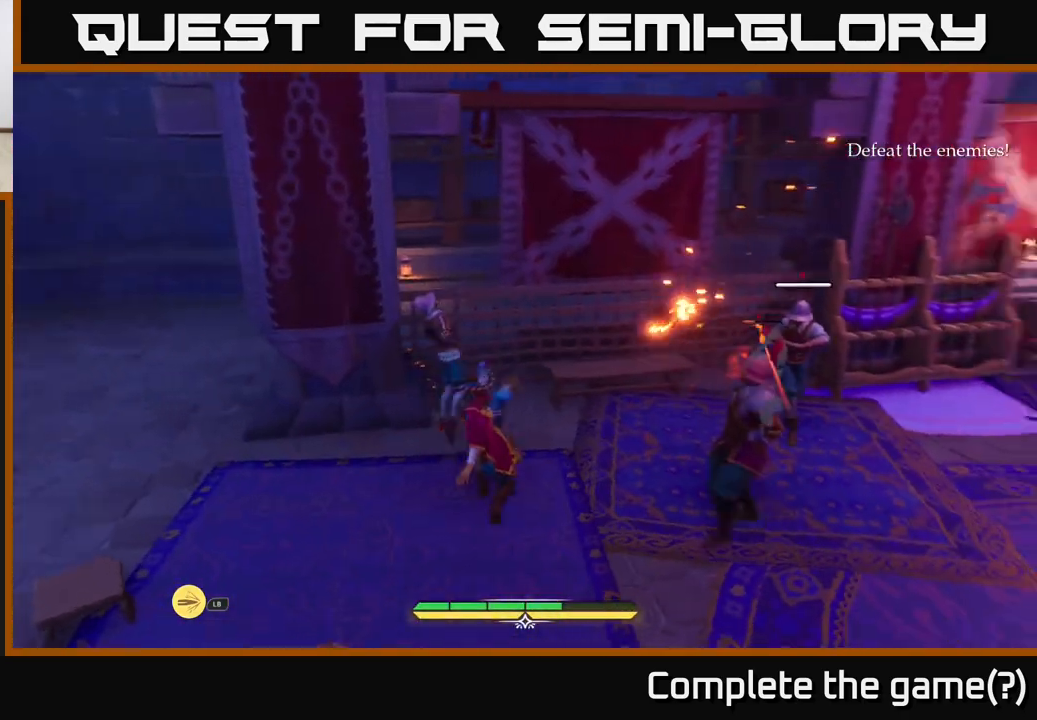
{"buttons": [], "left_stick": "down", "right_stick": "center", "events": [[83, "X", "up"], [283, "left_stick", "center"], [333, "B", "down"], [333, "left_stick", "down-right"], [400, "left_stick", "down"], [417, "B", "up"]]}
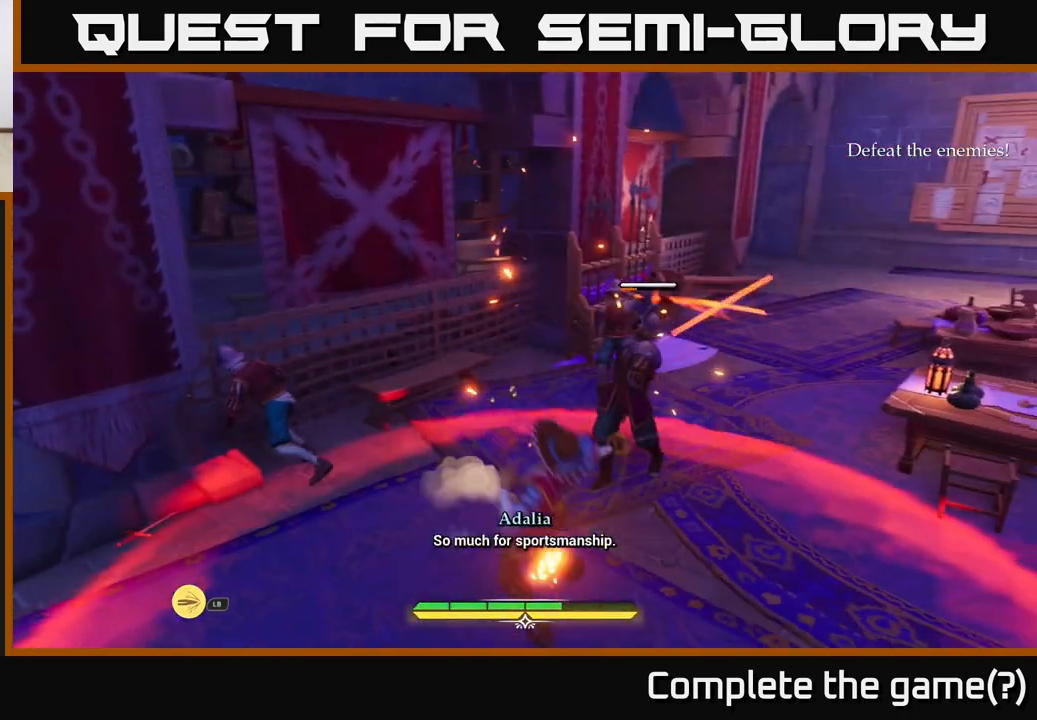
{"buttons": [], "left_stick": "up", "right_stick": "center", "events": [[17, "left_stick", "down-right"], [233, "left_stick", "right"], [333, "left_stick", "up"]]}
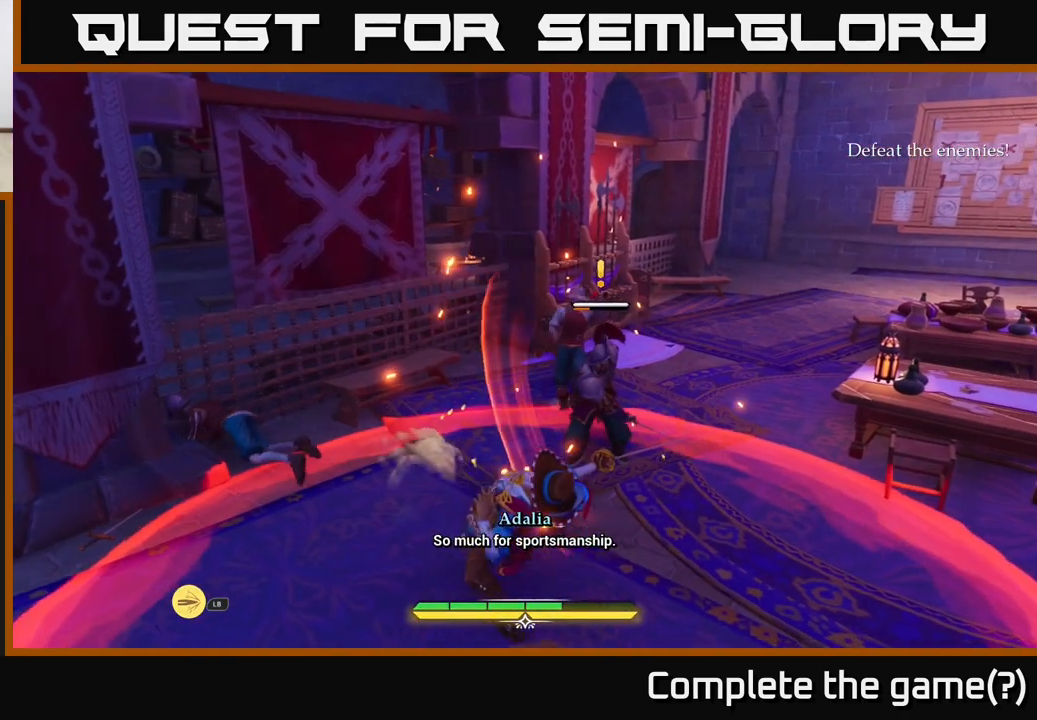
{"buttons": [], "left_stick": "right", "right_stick": "center", "events": [[33, "Y", "down"], [117, "Y", "up"], [350, "left_stick", "up-right"], [500, "left_stick", "right"]]}
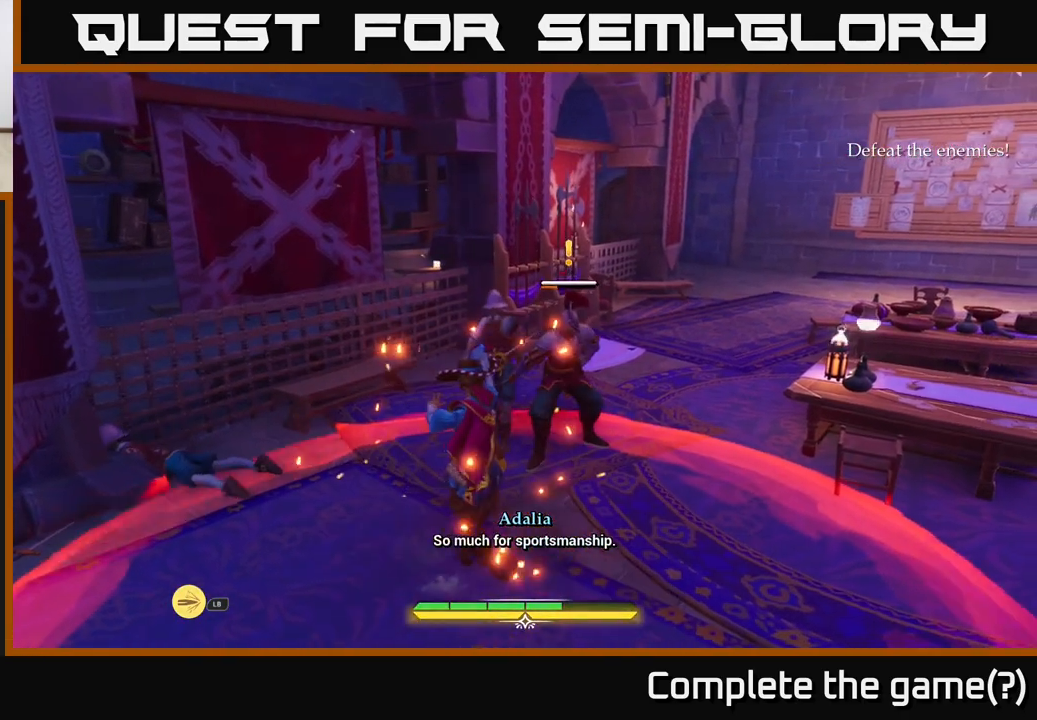
{"buttons": ["B"], "left_stick": "right", "right_stick": "center", "events": [[183, "B", "down"], [267, "B", "up"], [333, "B", "down"], [417, "B", "up"], [467, "B", "down"]]}
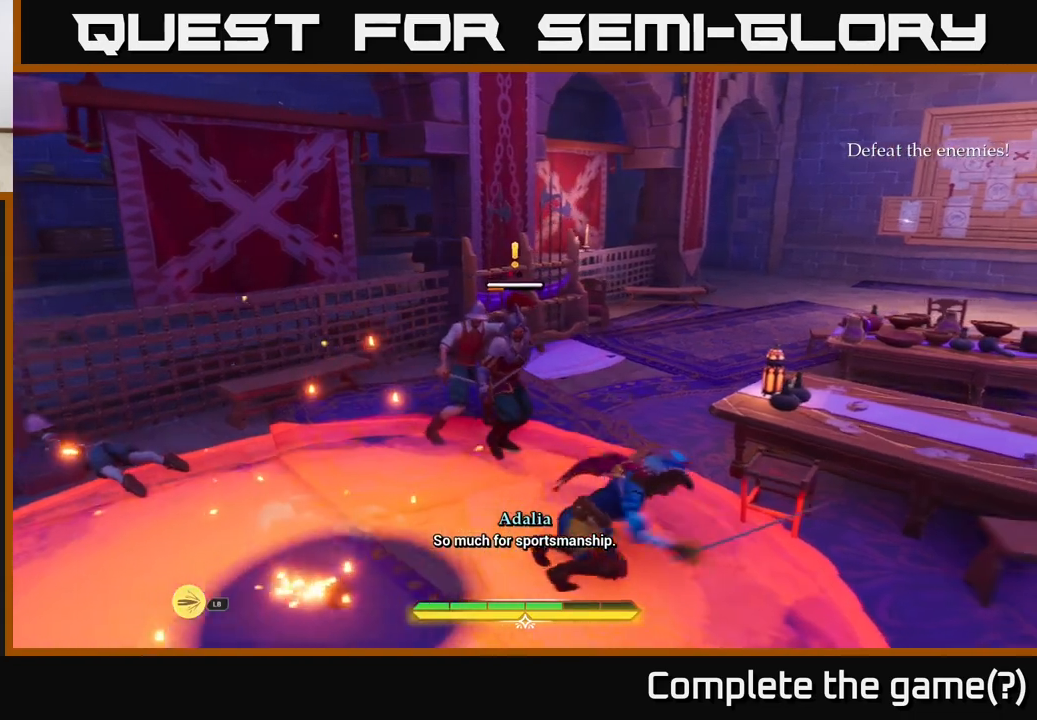
{"buttons": [], "left_stick": "down-right", "right_stick": "center", "events": [[33, "B", "up"], [100, "B", "down"], [167, "B", "up"], [183, "left_stick", "down-right"], [233, "B", "down"], [350, "B", "up"]]}
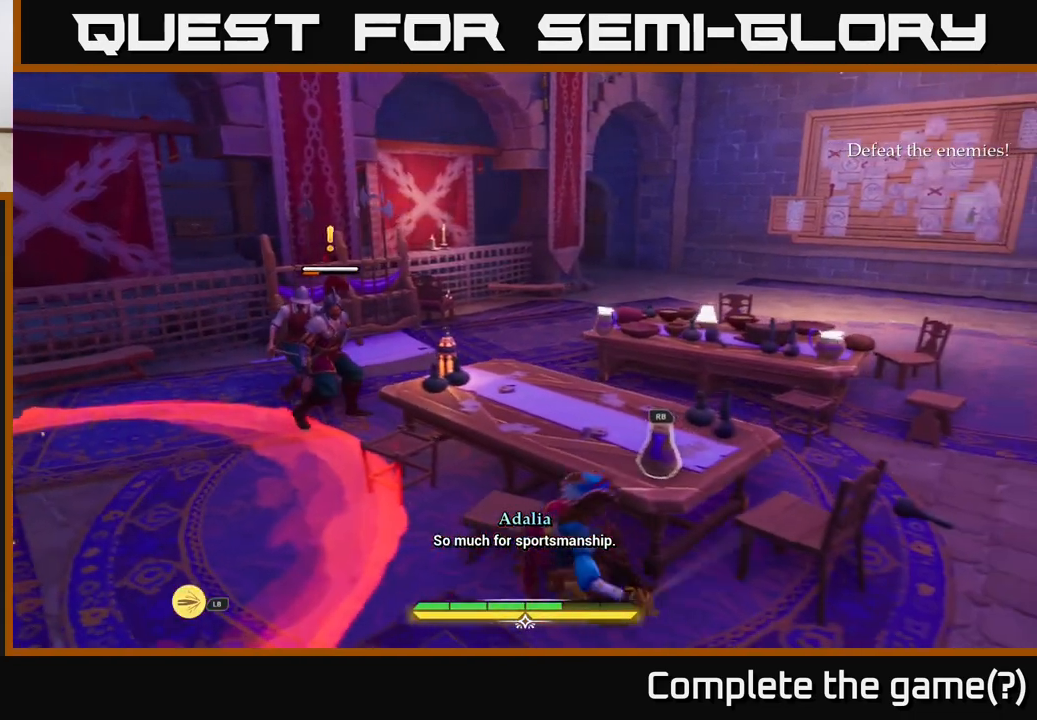
{"buttons": ["L2"], "left_stick": "down-right", "right_stick": "center", "events": [[133, "right_stick", "left"], [217, "left_stick", "down"], [250, "L2", "down"], [350, "right_stick", "center"], [450, "left_stick", "down-right"]]}
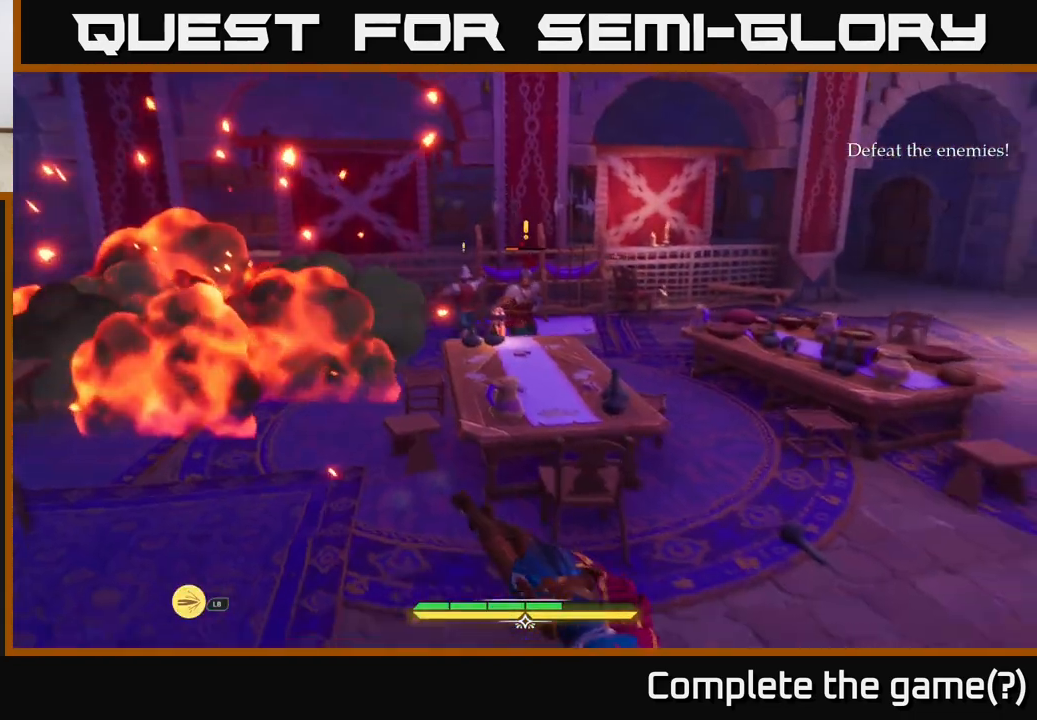
{"buttons": [], "left_stick": "up", "right_stick": "center", "events": [[100, "left_stick", "up-right"], [150, "L2", "up"], [150, "left_stick", "up"]]}
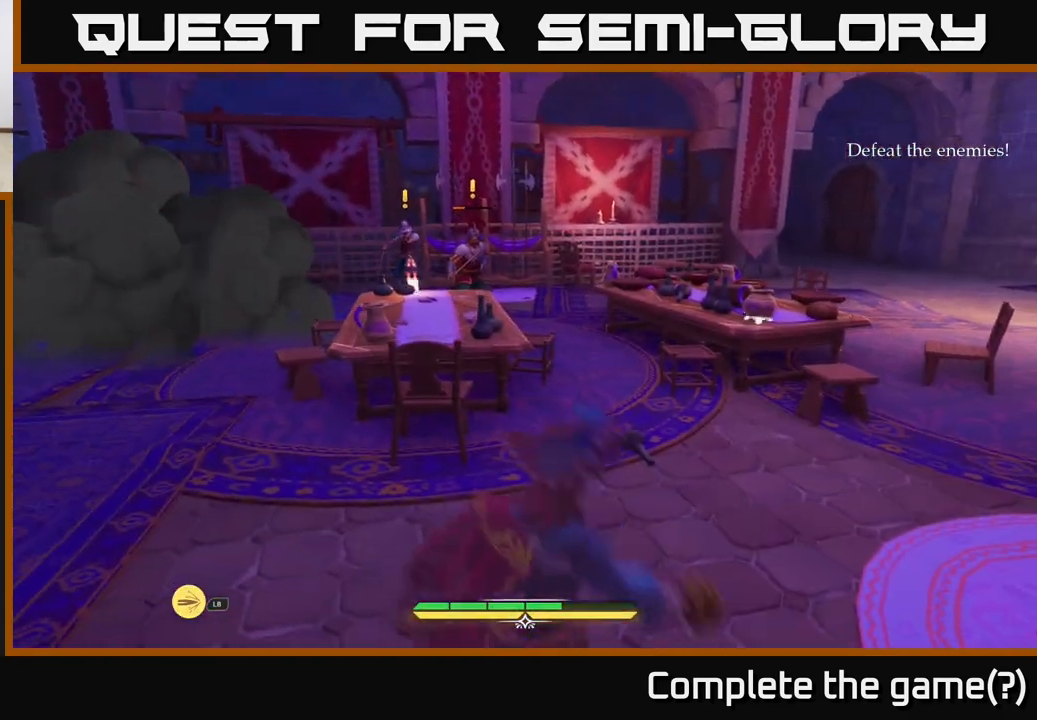
{"buttons": [], "left_stick": "up", "right_stick": "center", "events": [[17, "right_stick", "up-left"], [117, "right_stick", "center"]]}
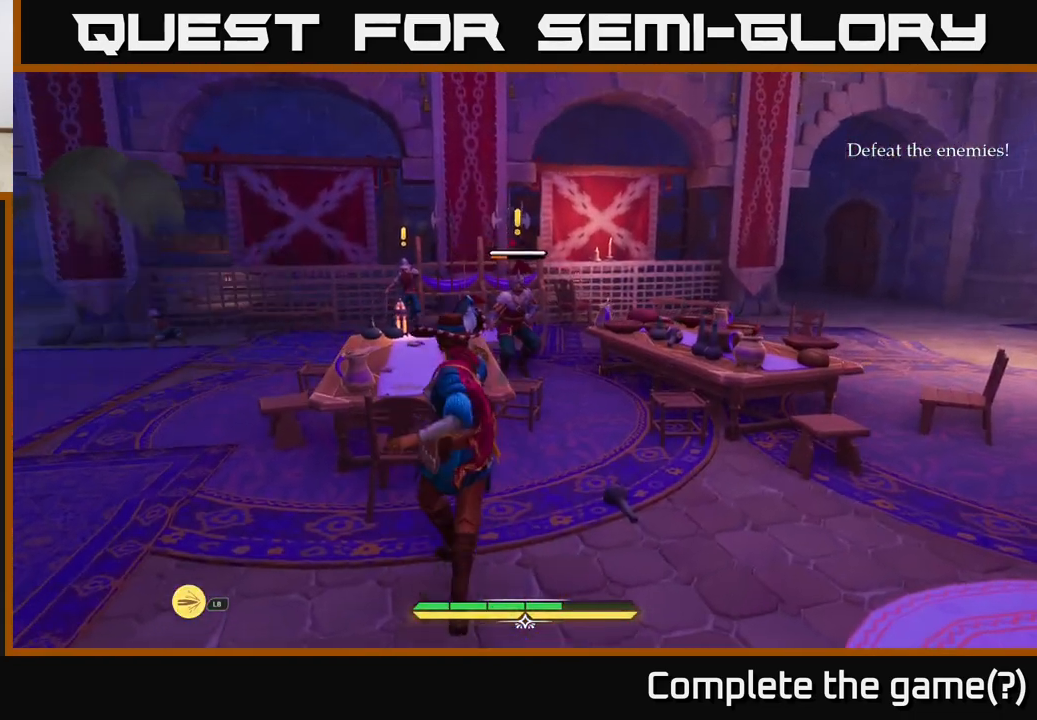
{"buttons": ["R1"], "left_stick": "up", "right_stick": "center", "events": [[33, "R1", "down"], [100, "R1", "up"], [117, "left_stick", "up-right"], [183, "R1", "down"], [250, "R1", "up"], [317, "R1", "down"], [317, "left_stick", "up"], [383, "R1", "up"], [467, "R1", "down"]]}
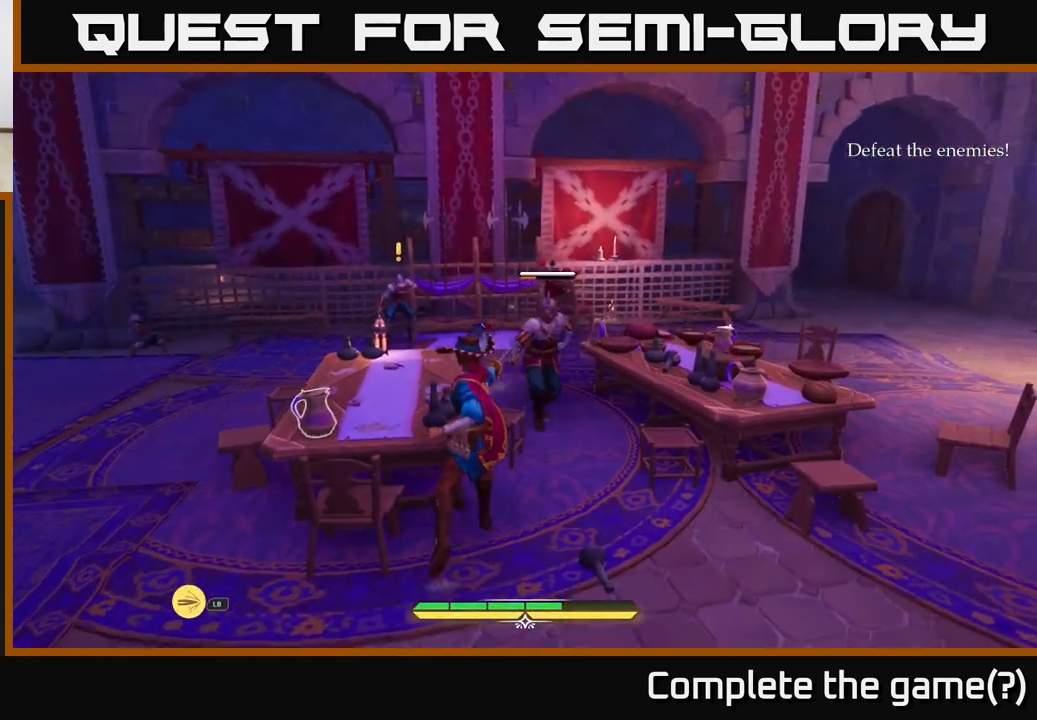
{"buttons": [], "left_stick": "down-right", "right_stick": "center", "events": [[33, "R1", "up"], [133, "R1", "down"], [183, "R1", "up"], [183, "left_stick", "right"], [267, "left_stick", "down-right"]]}
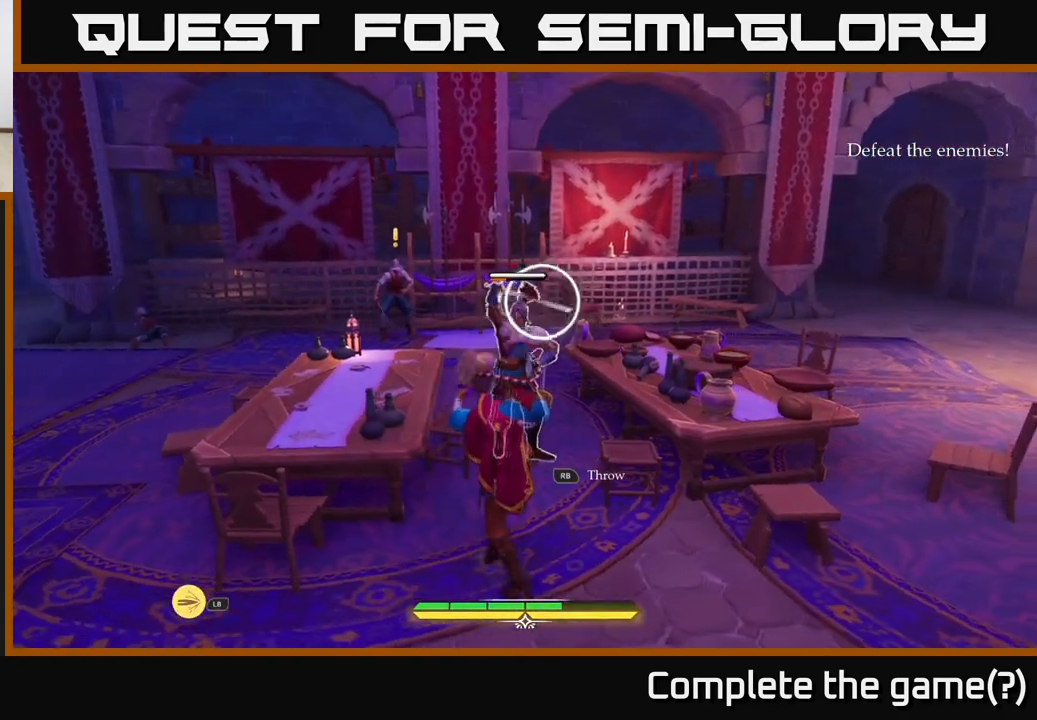
{"buttons": [], "left_stick": "up-right", "right_stick": "center", "events": [[33, "R1", "down"], [117, "R1", "up"], [317, "left_stick", "up-right"]]}
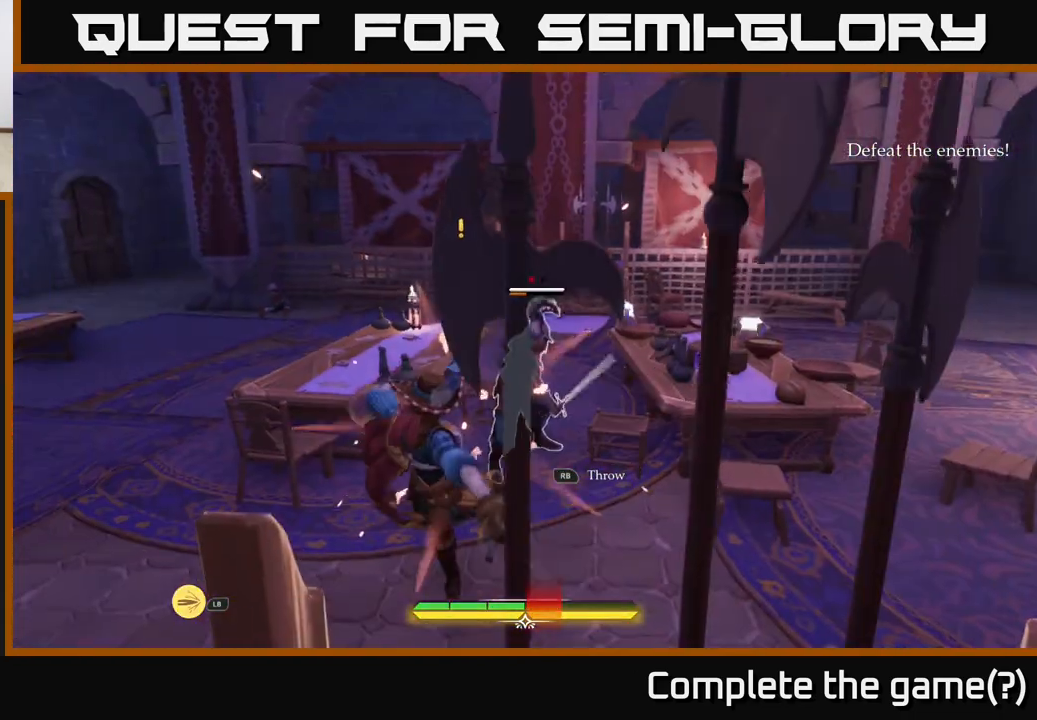
{"buttons": [], "left_stick": "center", "right_stick": "center", "events": [[33, "X", "down"], [50, "left_stick", "up"], [83, "X", "up"], [167, "X", "down"], [267, "X", "up"], [367, "X", "down"], [433, "X", "up"], [467, "left_stick", "center"]]}
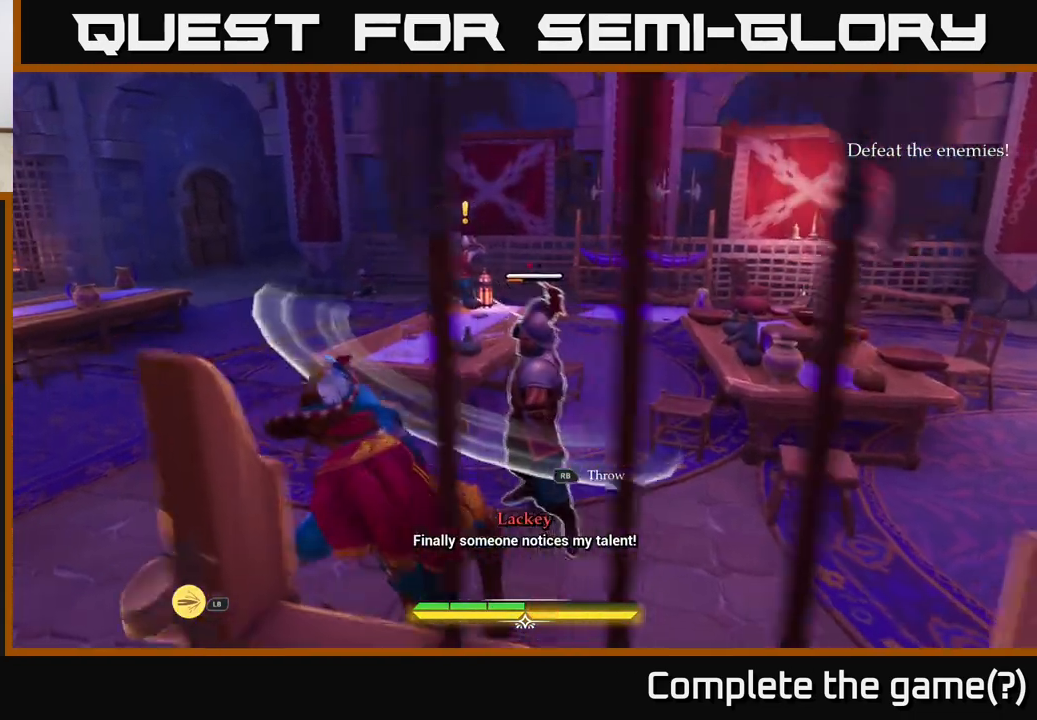
{"buttons": [], "left_stick": "up-right", "right_stick": "center", "events": [[100, "left_stick", "right"], [233, "left_stick", "up-right"], [300, "R1", "down"], [417, "R1", "up"]]}
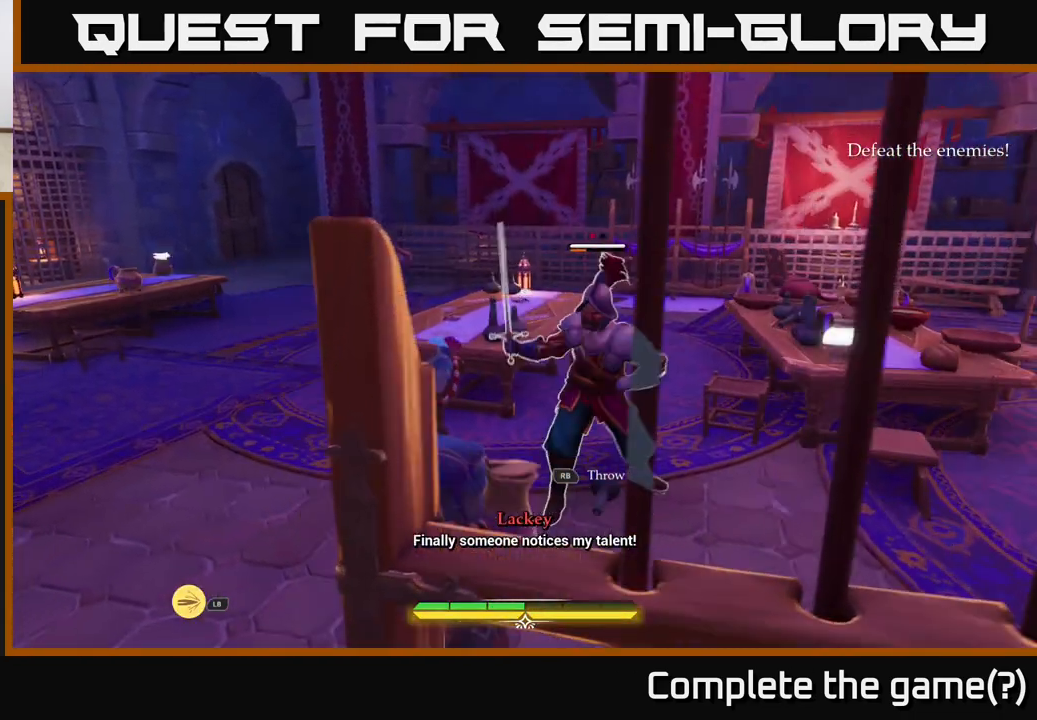
{"buttons": [], "left_stick": "up-right", "right_stick": "center", "events": [[367, "R1", "down"], [450, "R1", "up"]]}
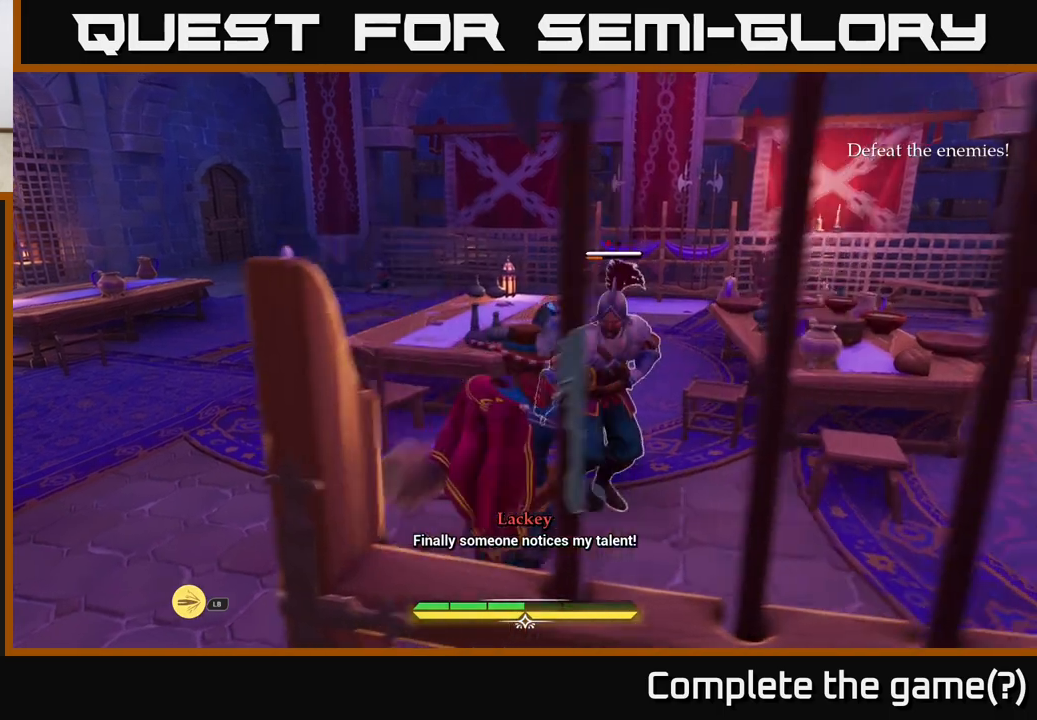
{"buttons": [], "left_stick": "right", "right_stick": "center", "events": [[383, "left_stick", "right"], [400, "X", "down"], [467, "X", "up"]]}
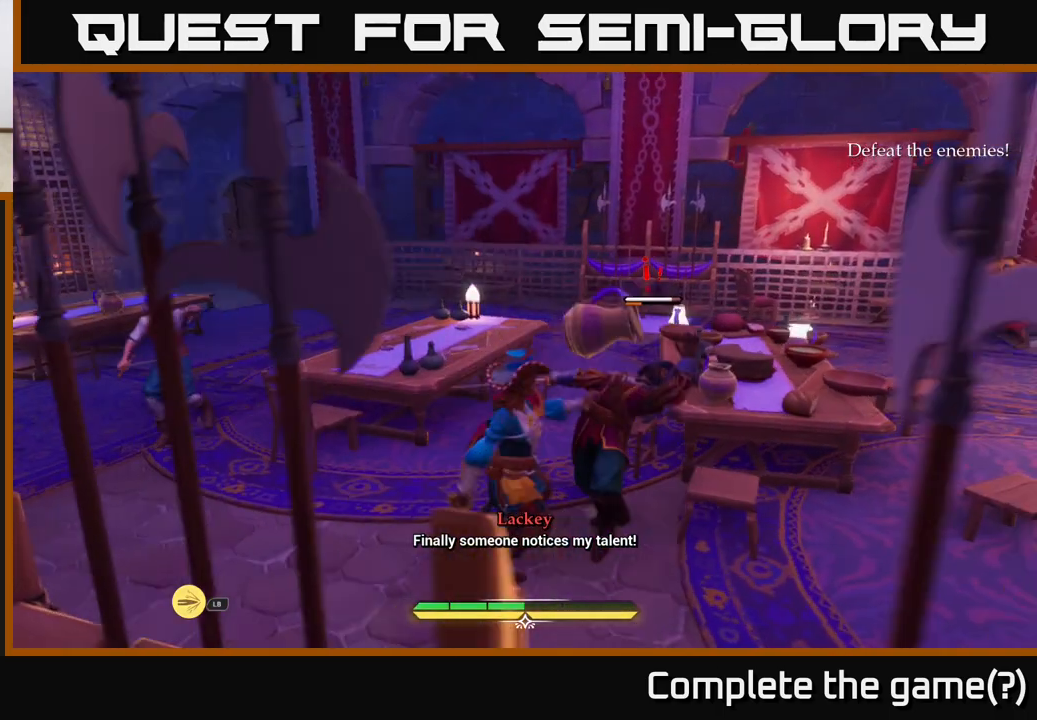
{"buttons": ["X"], "left_stick": "center", "right_stick": "center", "events": [[100, "X", "down"], [150, "X", "up"], [217, "left_stick", "up-right"], [250, "X", "down"], [333, "X", "up"], [450, "X", "down"], [500, "left_stick", "center"]]}
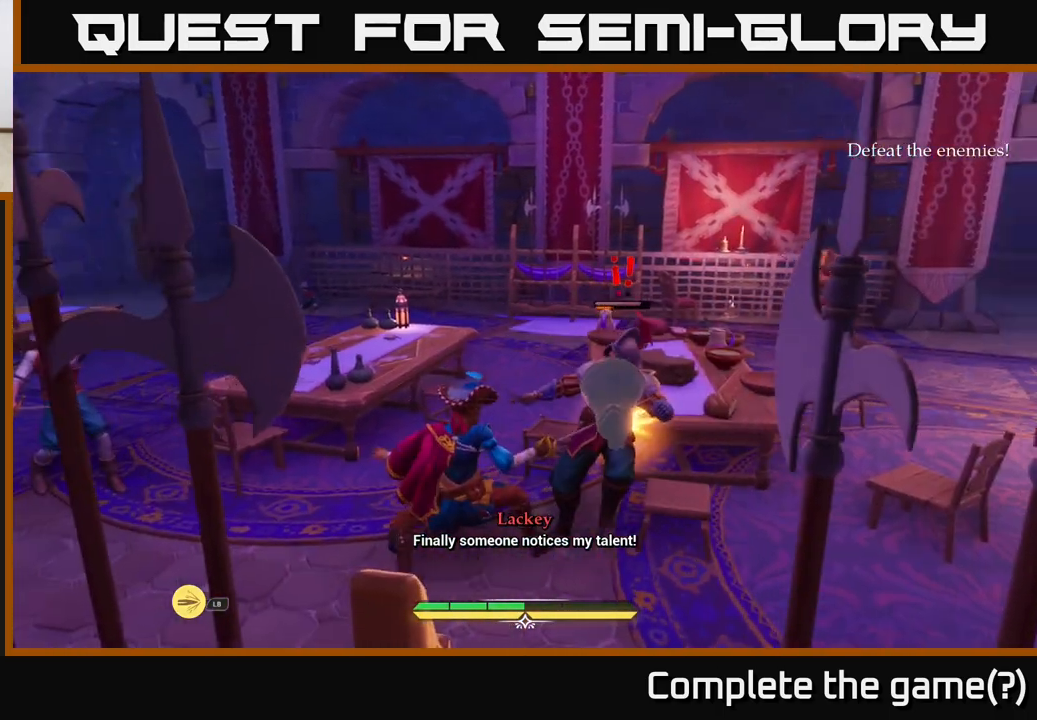
{"buttons": [], "left_stick": "right", "right_stick": "center", "events": [[33, "X", "up"], [150, "X", "down"], [250, "X", "up"], [333, "left_stick", "right"], [367, "X", "down"], [467, "X", "up"]]}
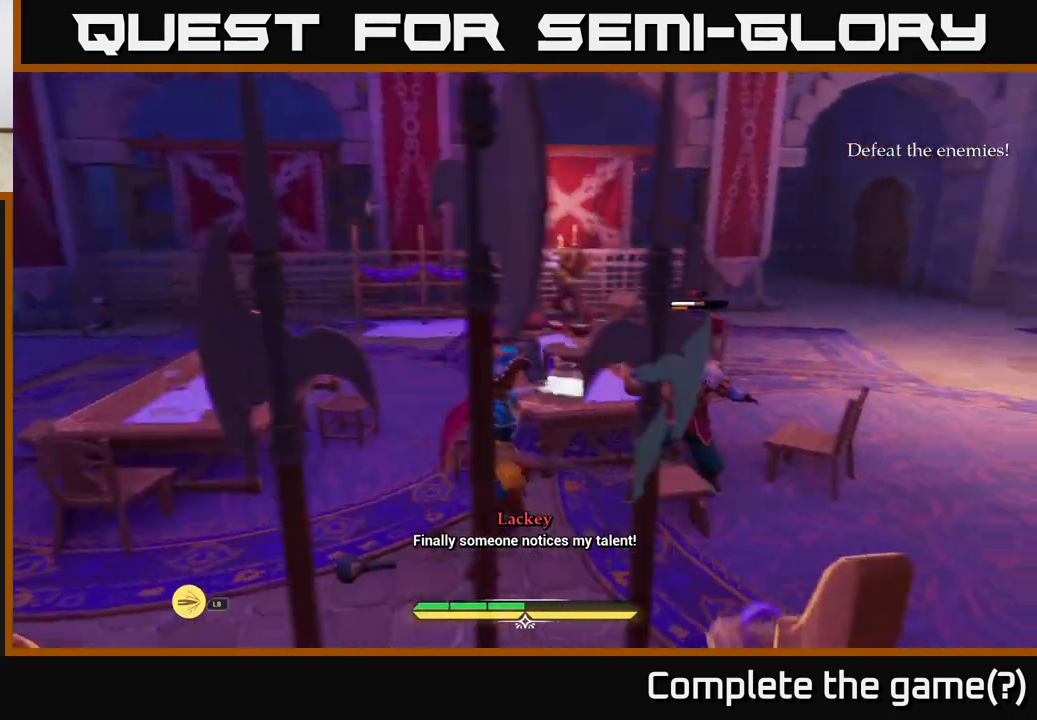
{"buttons": ["X"], "left_stick": "right", "right_stick": "center", "events": [[50, "X", "down"], [150, "X", "up"], [250, "X", "down"], [333, "X", "up"], [450, "X", "down"]]}